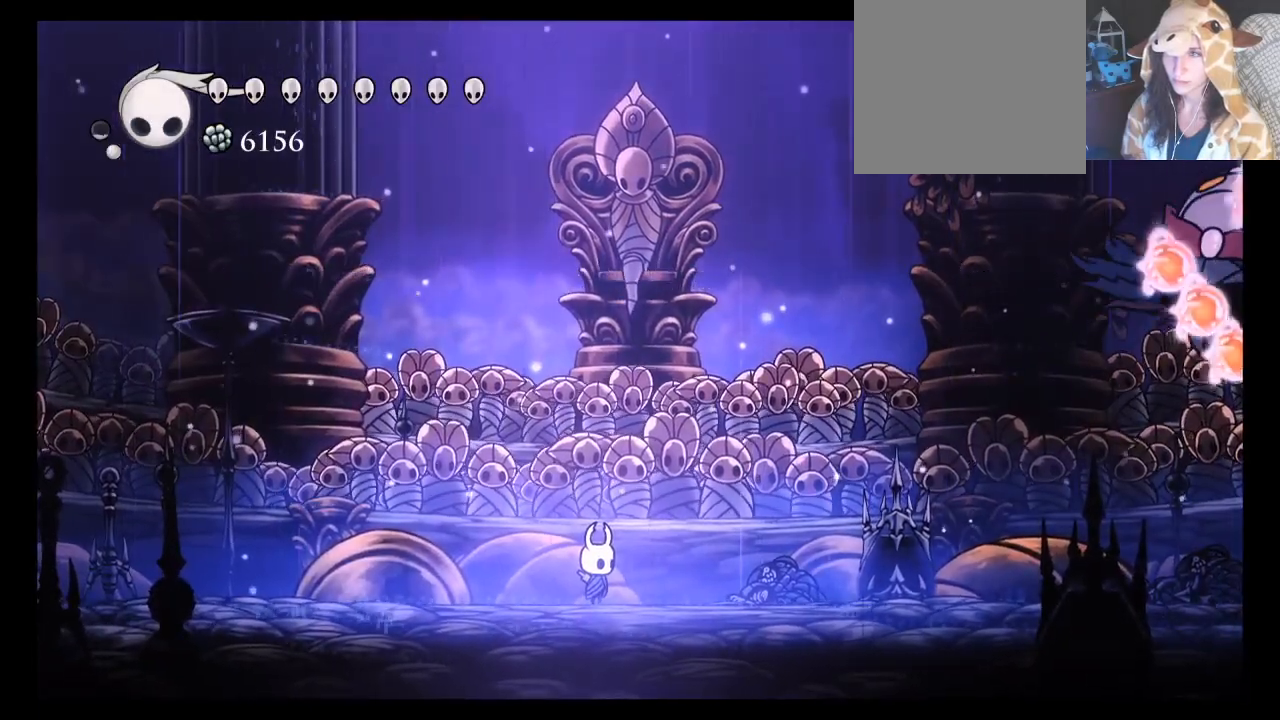
Gameplay with a controller (Xbox layout); each line is a JSON object with the inputs held at the frame after it (dt_ms = milliseconds from this image to that frame). "events" lists button and stick changes between this image and that frame as [ms after this image, input, new state], when the widget could be followed in between. Not read: L3 R3 right_stick.
{"dt_ms": 500, "buttons": [], "left_stick": "center", "events": []}
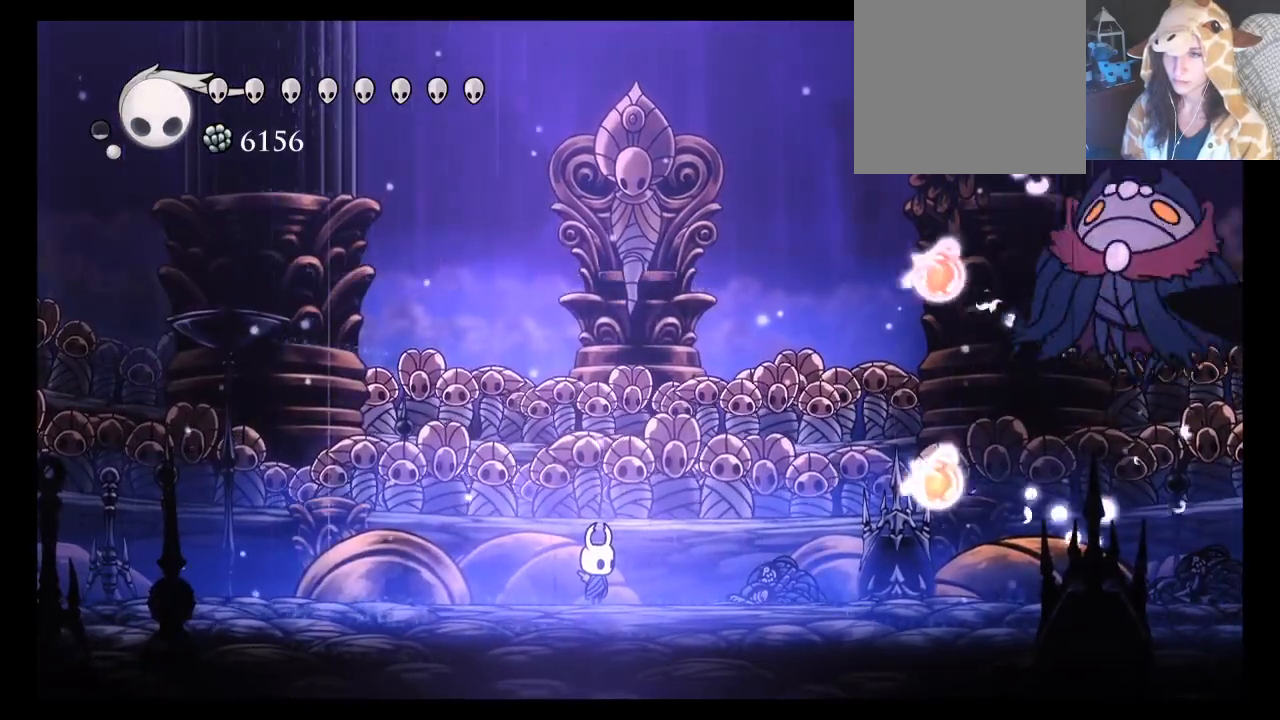
{"dt_ms": 500, "buttons": ["A"], "left_stick": "left", "events": [[50, "L1", "down"], [100, "L1", "up"], [150, "A", "down"], [183, "left_stick", "left"], [350, "A", "up"], [500, "A", "down"]]}
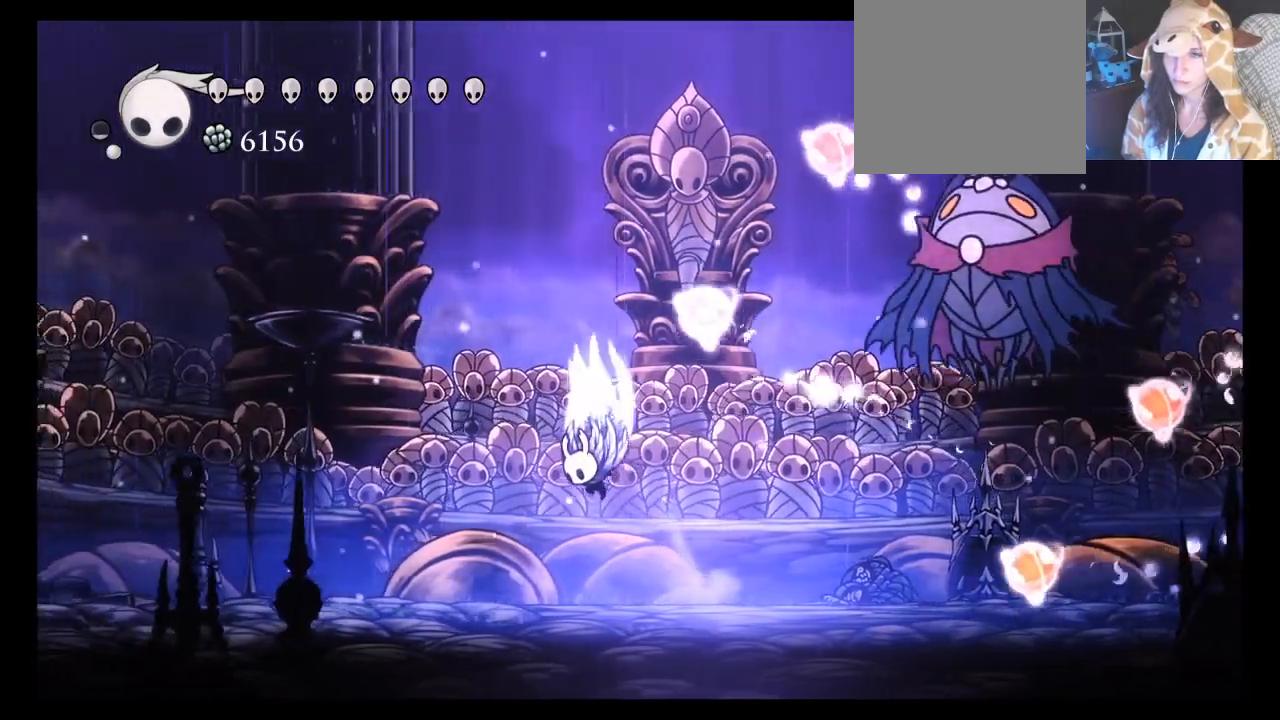
{"dt_ms": 500, "buttons": ["A", "R2"], "left_stick": "right", "events": [[167, "left_stick", "right"], [433, "R2", "down"]]}
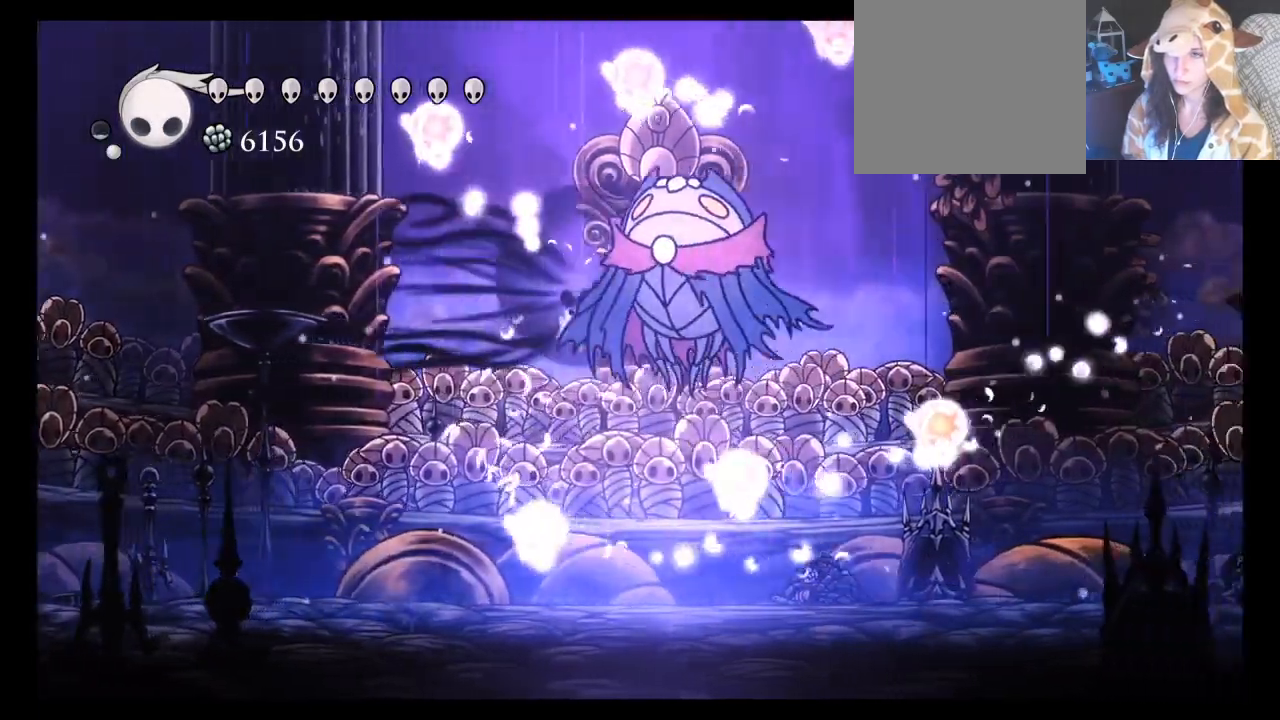
{"dt_ms": 500, "buttons": [], "left_stick": "center", "events": [[167, "R2", "up"], [217, "A", "up"], [283, "left_stick", "up-left"], [300, "B", "down"], [383, "left_stick", "center"], [400, "B", "up"]]}
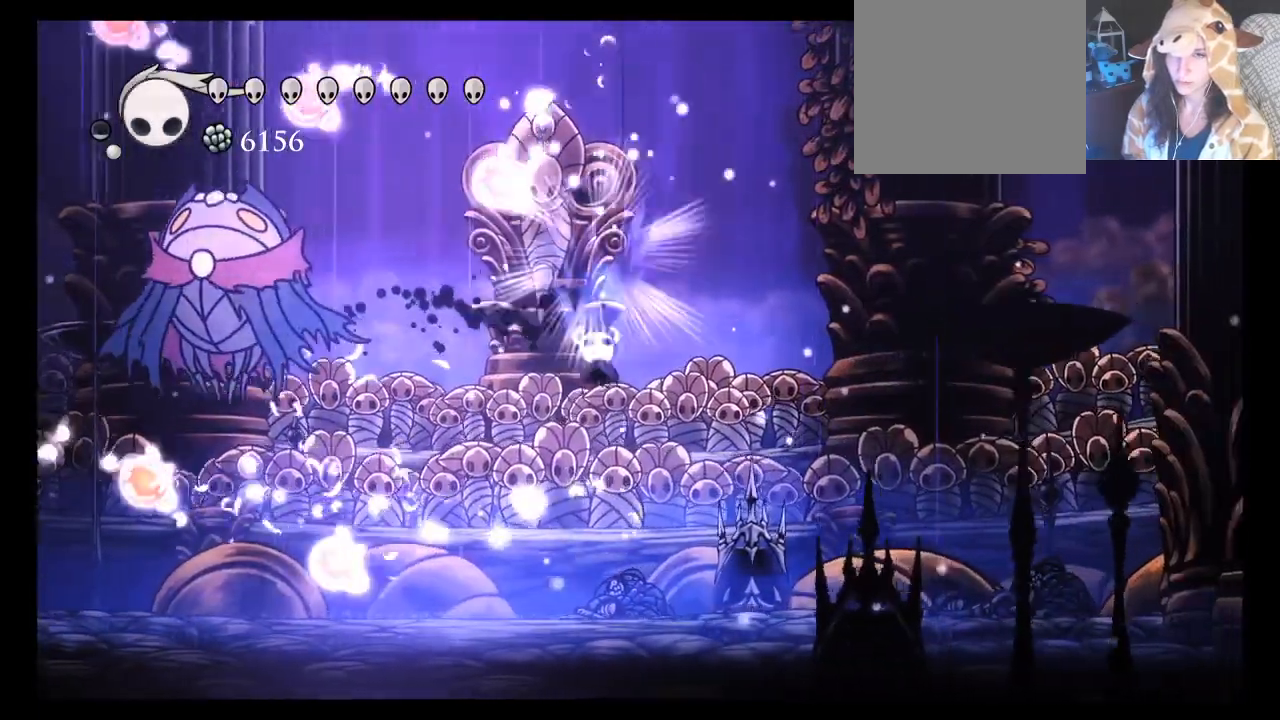
{"dt_ms": 500, "buttons": [], "left_stick": "center", "events": []}
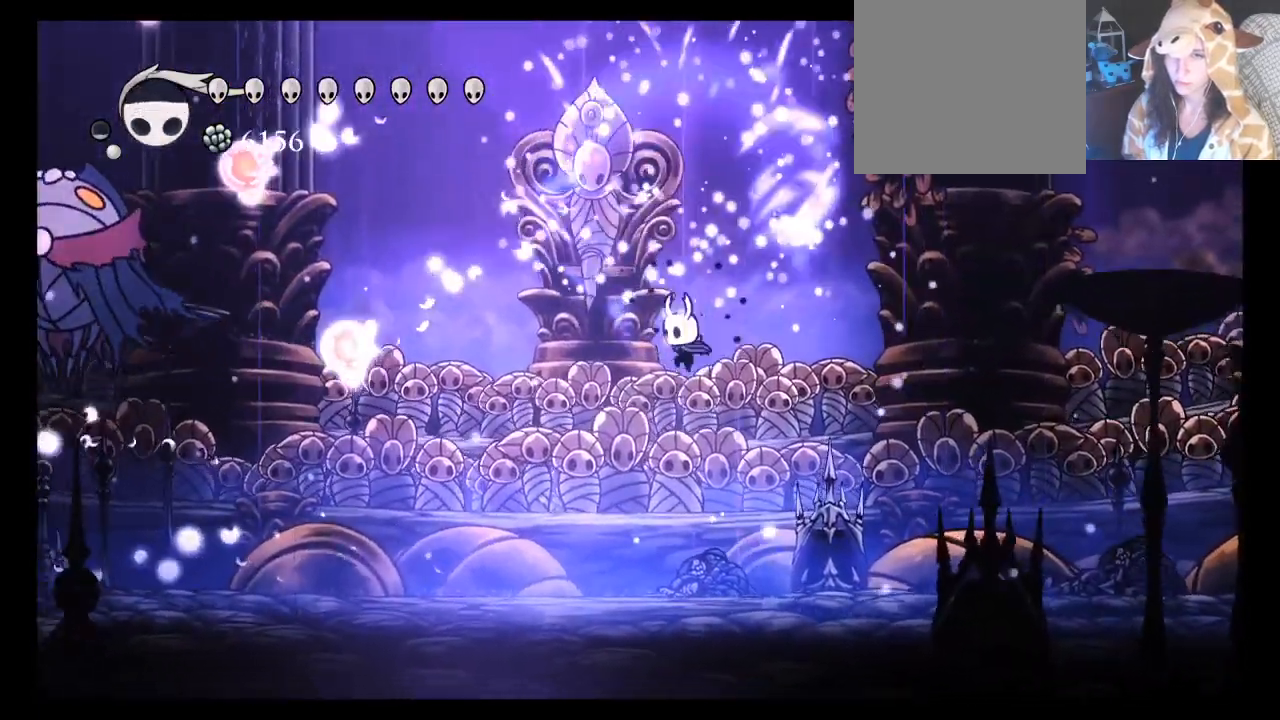
{"dt_ms": 500, "buttons": [], "left_stick": "left", "events": [[333, "left_stick", "left"]]}
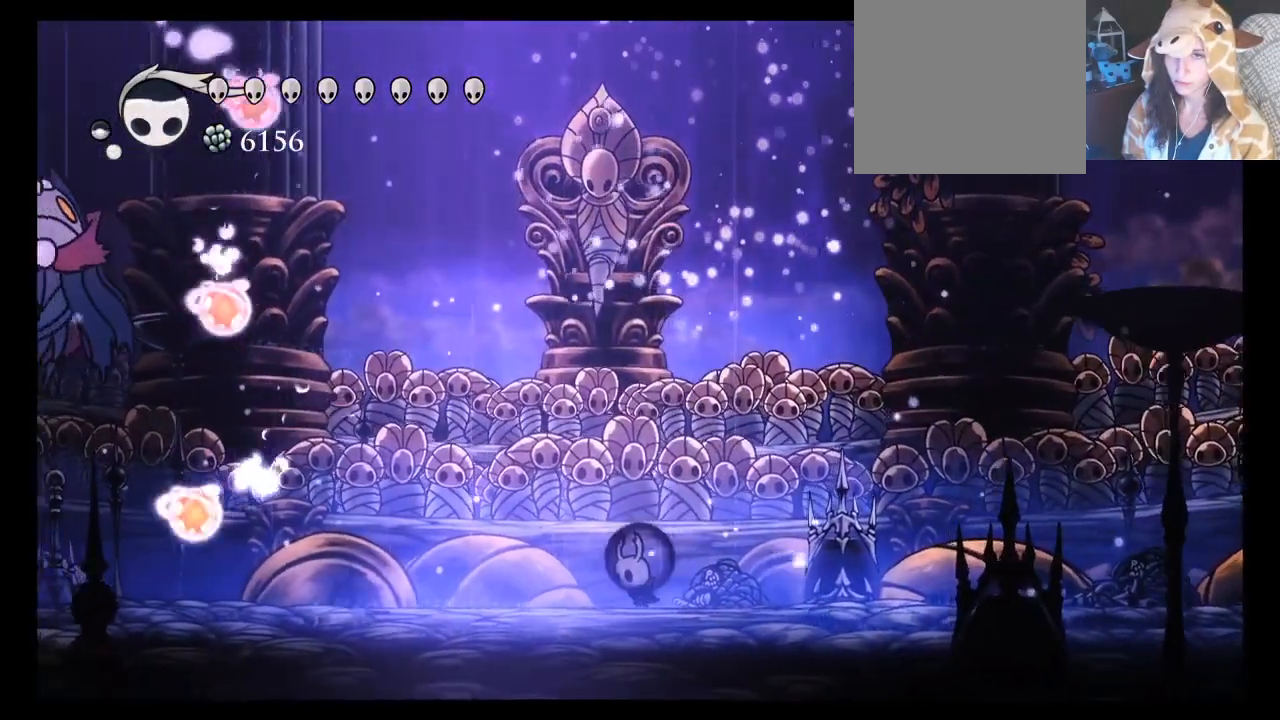
{"dt_ms": 1000, "buttons": [], "left_stick": "center"}
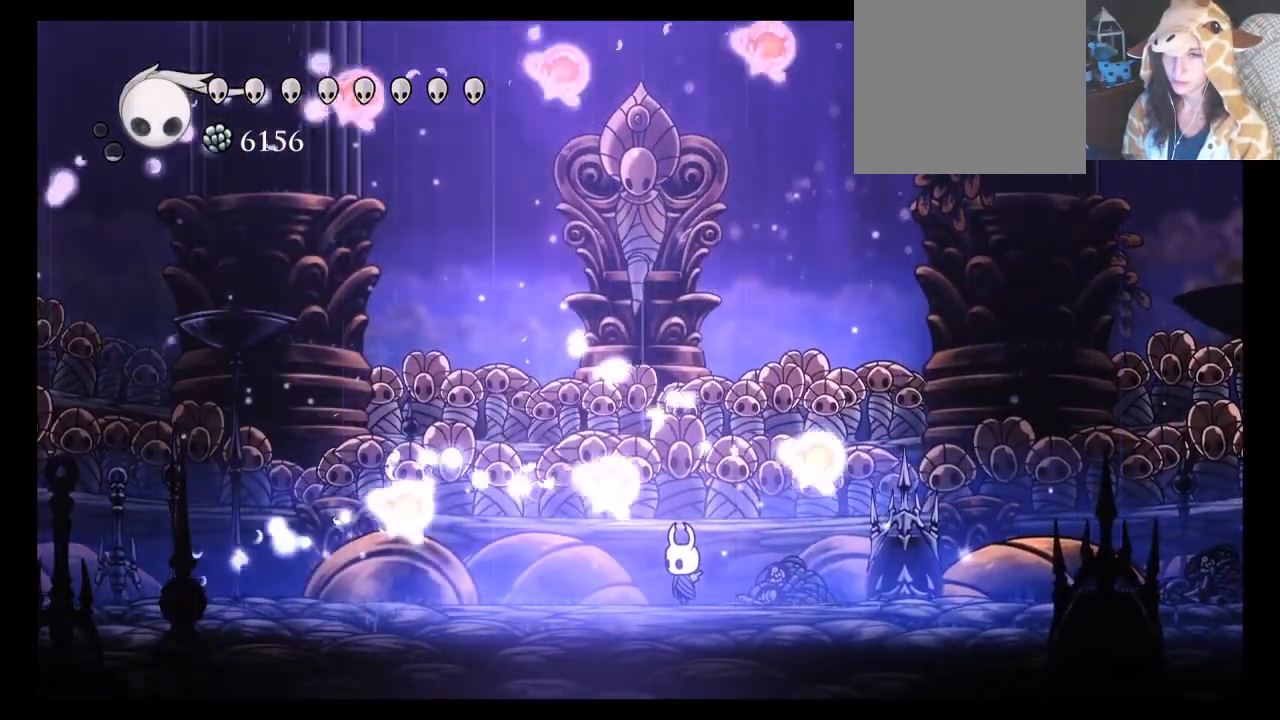
{"dt_ms": 500, "buttons": [], "left_stick": "center", "events": []}
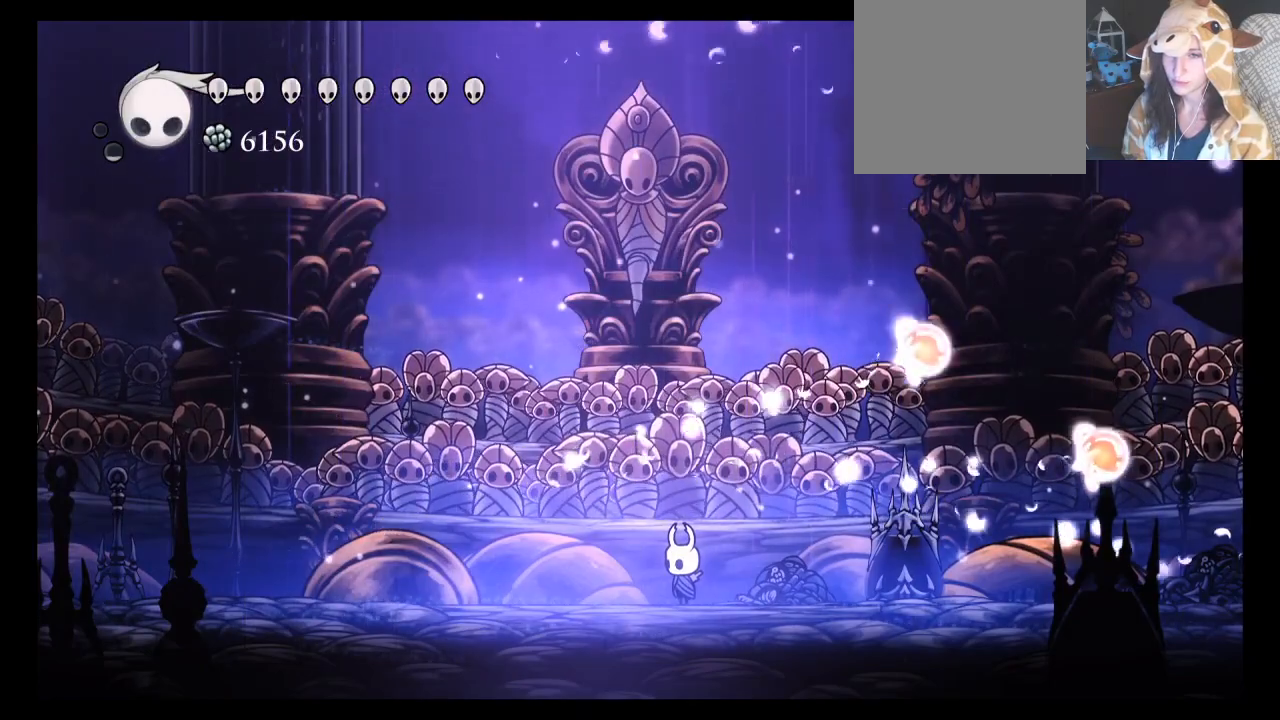
{"dt_ms": 500, "buttons": ["X"], "left_stick": "center", "events": [[33, "X", "down"], [100, "X", "up"], [450, "X", "down"]]}
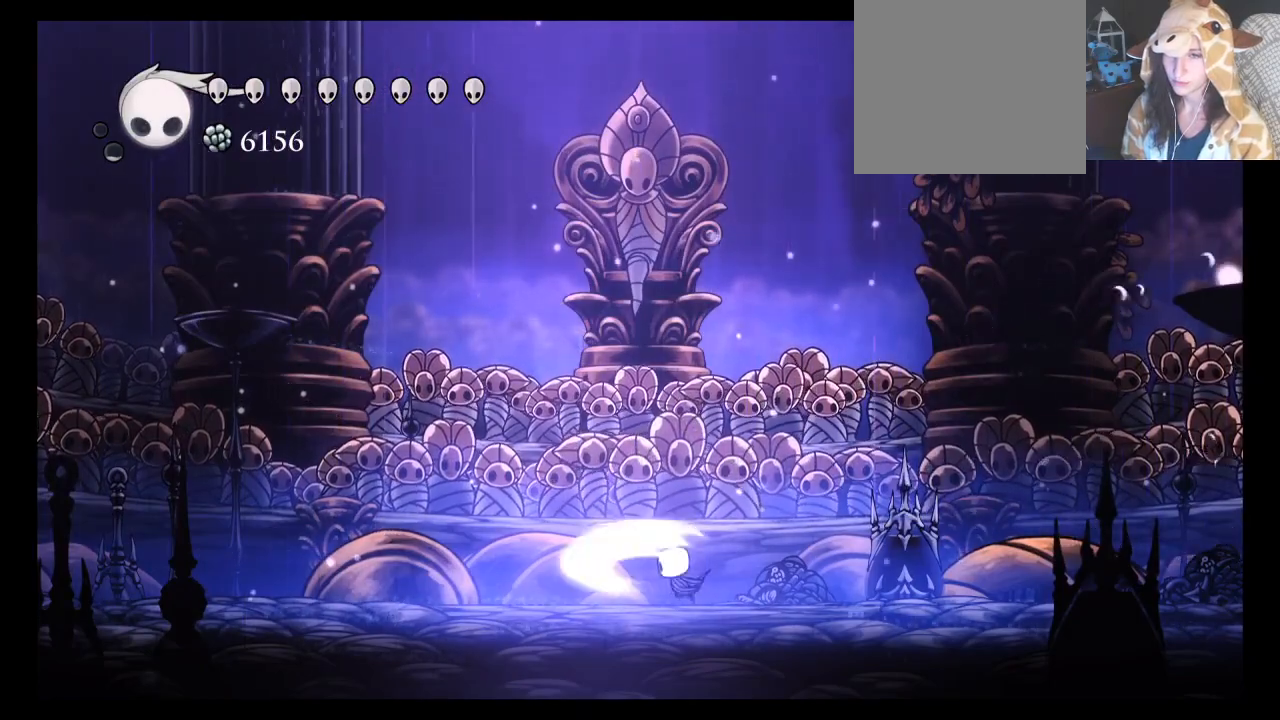
{"dt_ms": 500, "buttons": [], "left_stick": "center", "events": [[17, "X", "up"]]}
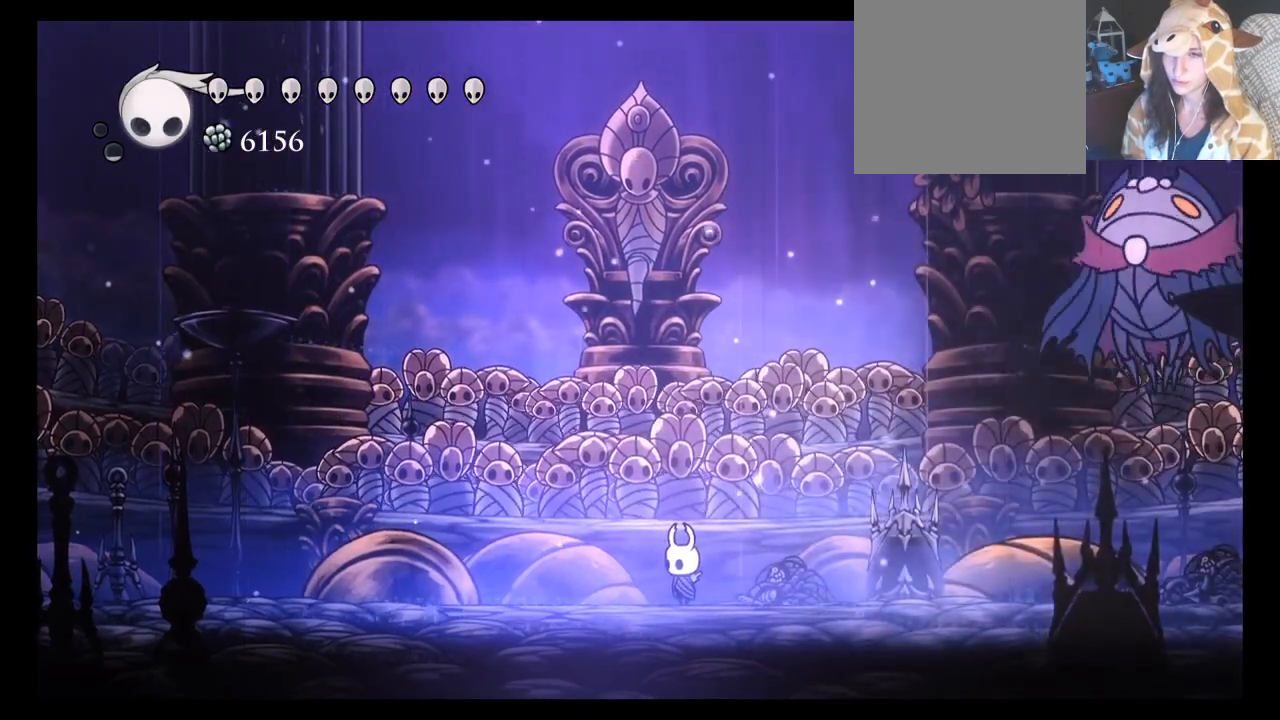
{"dt_ms": 500, "buttons": [], "left_stick": "center", "events": []}
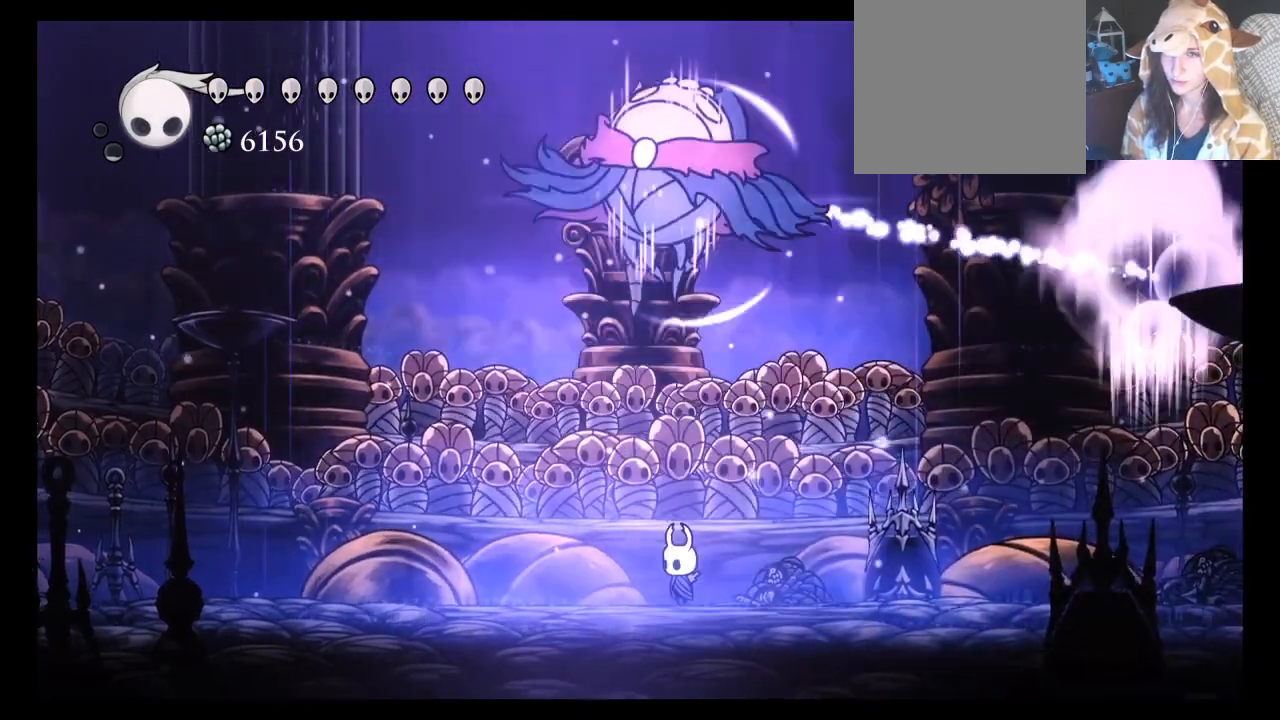
{"dt_ms": 500, "buttons": ["A"], "left_stick": "left", "events": [[183, "left_stick", "left"], [233, "R2", "down"], [367, "R2", "up"], [500, "A", "down"]]}
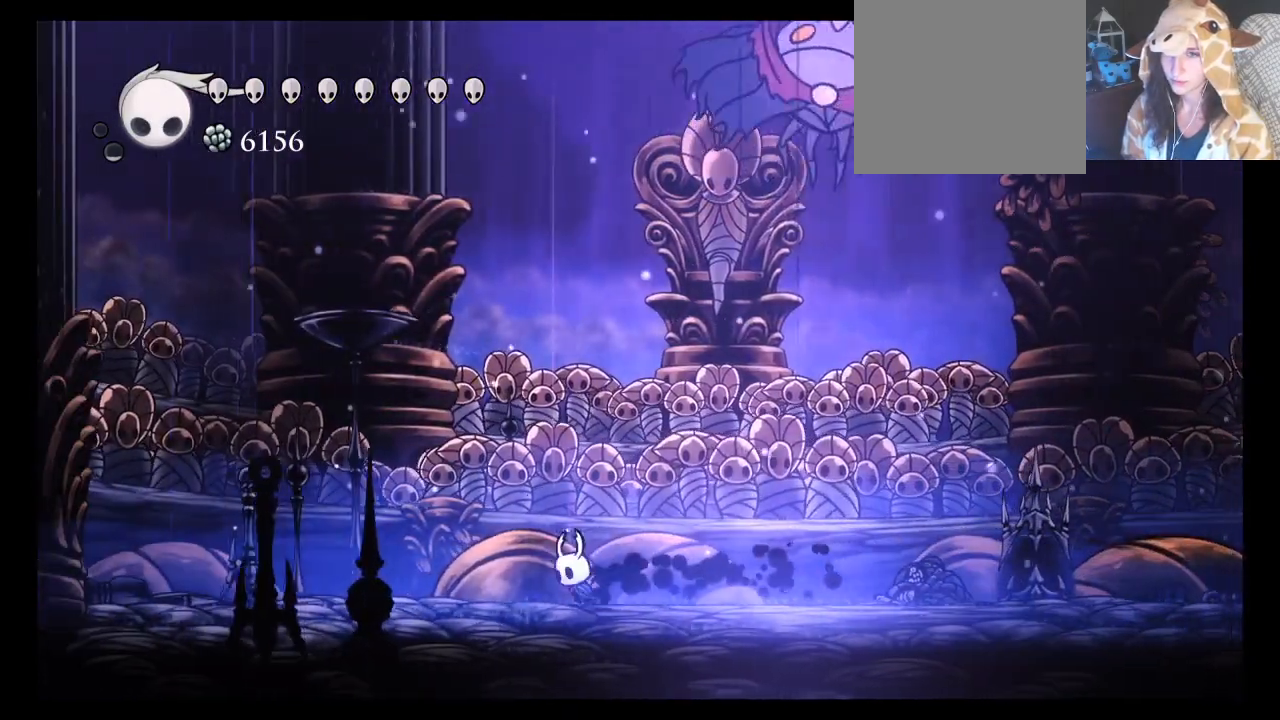
{"dt_ms": 500, "buttons": ["A"], "left_stick": "left", "events": [[167, "A", "up"], [233, "A", "down"]]}
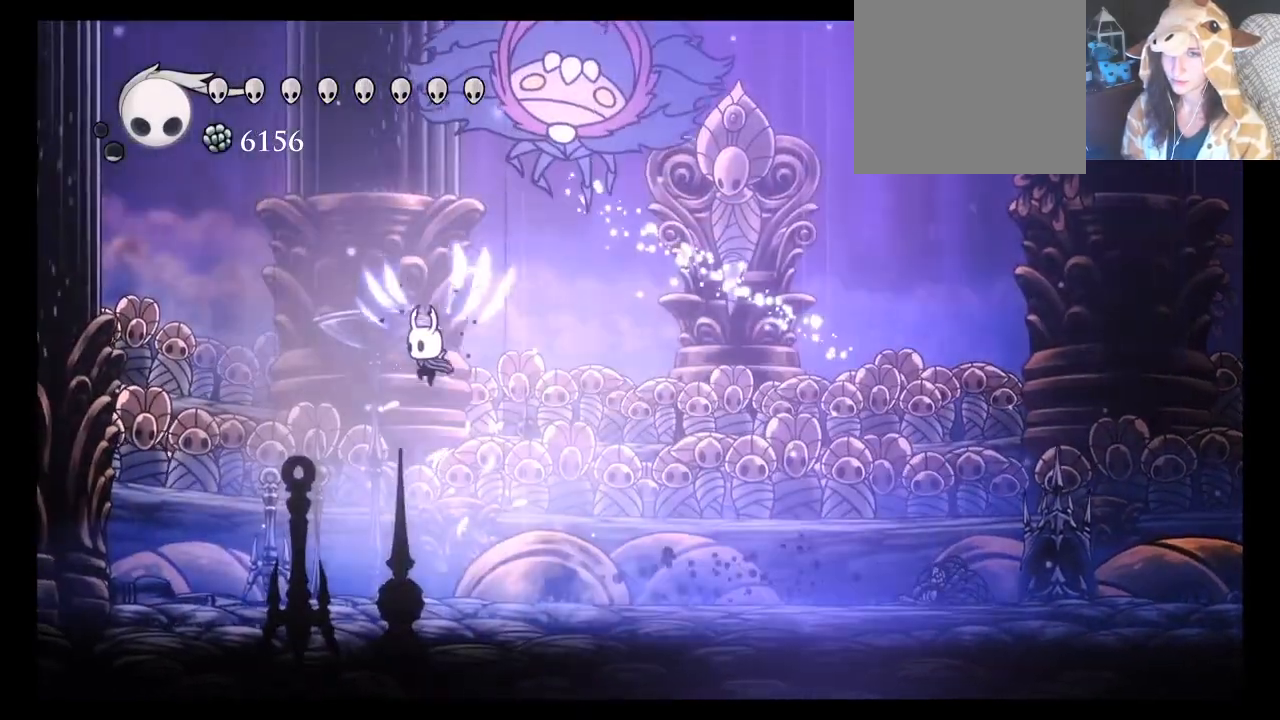
{"dt_ms": 500, "buttons": ["A", "R2"], "left_stick": "right", "events": [[283, "left_stick", "right"], [317, "R2", "down"]]}
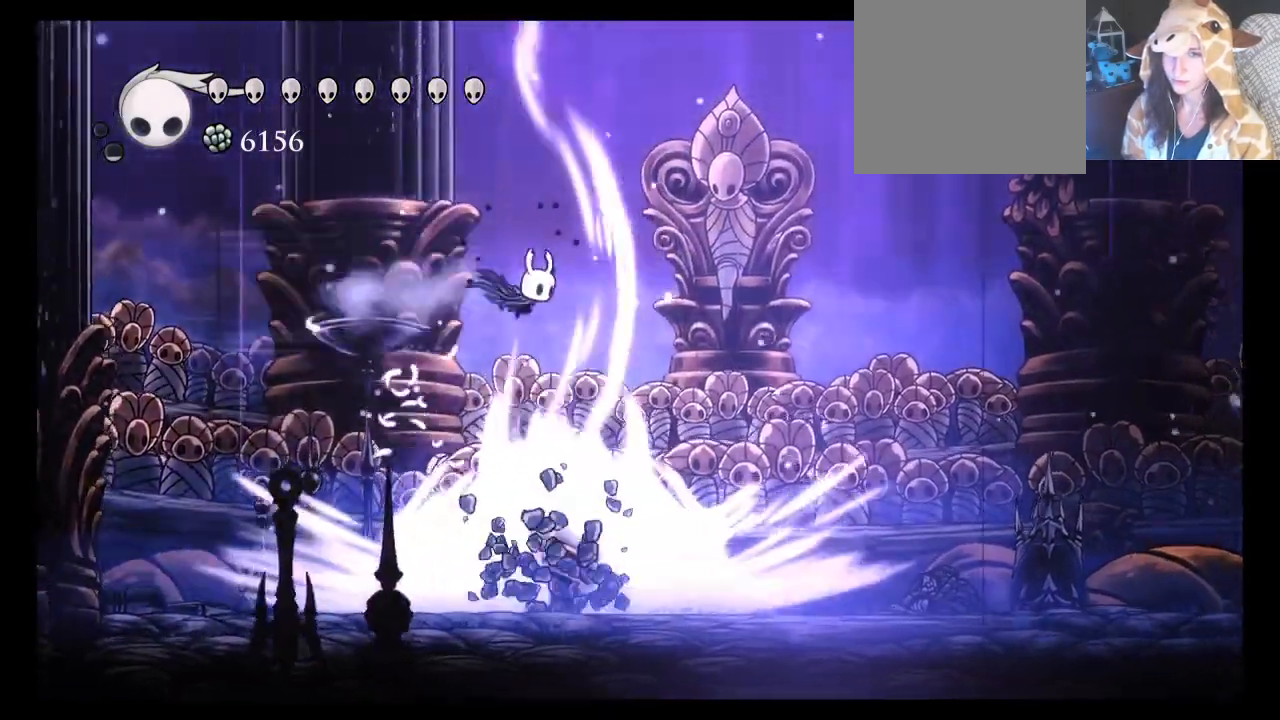
{"dt_ms": 500, "buttons": [], "left_stick": "right", "events": [[17, "R2", "up"], [150, "A", "up"]]}
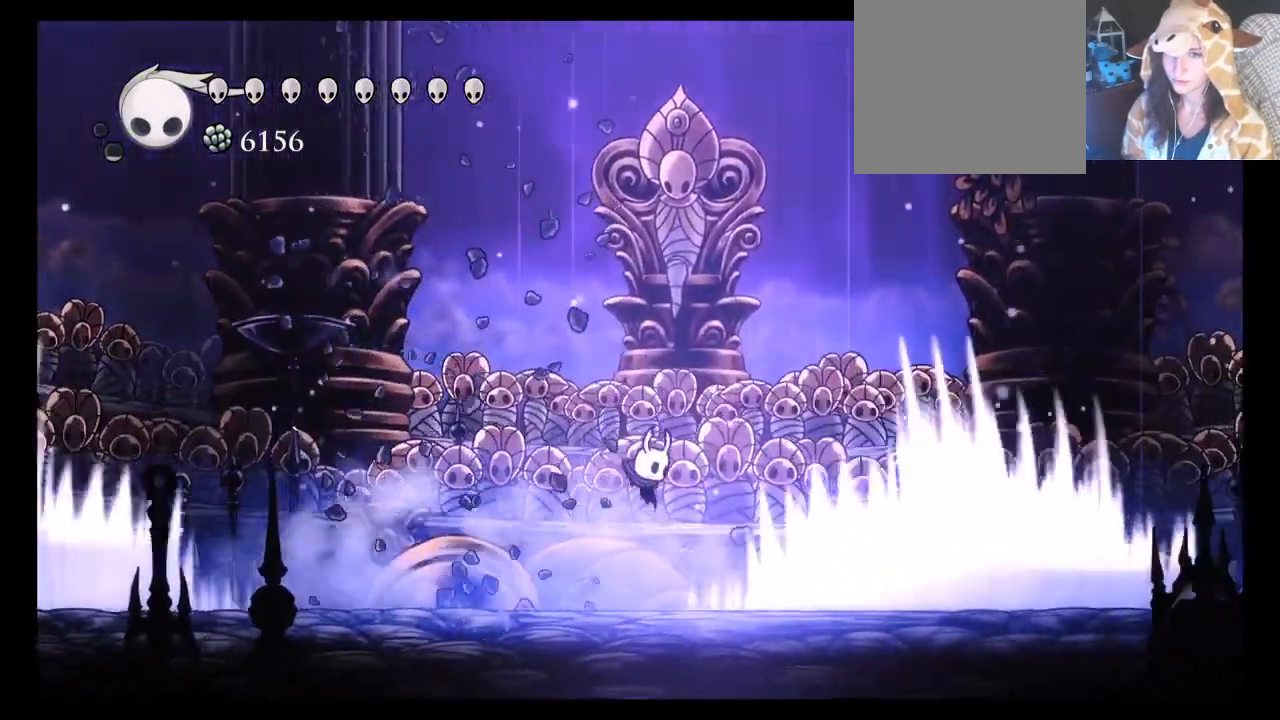
{"dt_ms": 500, "buttons": [], "left_stick": "center", "events": [[433, "left_stick", "center"]]}
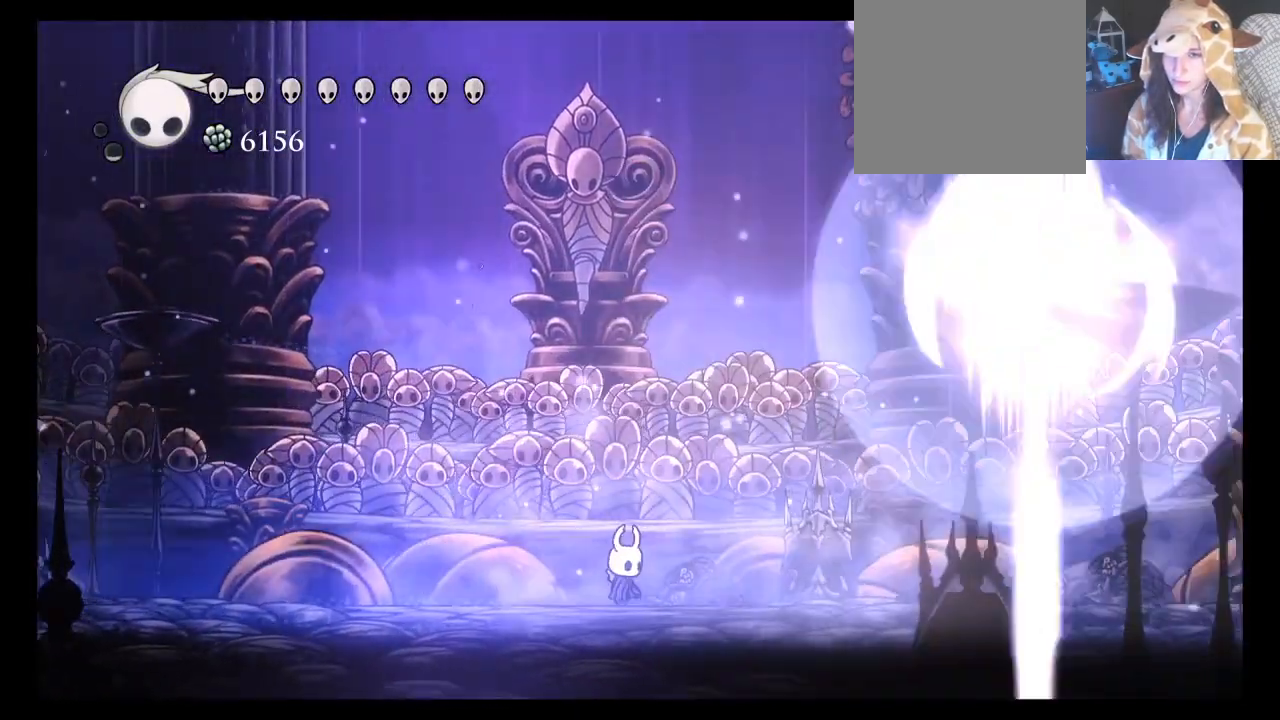
{"dt_ms": 500, "buttons": [], "left_stick": "center", "events": []}
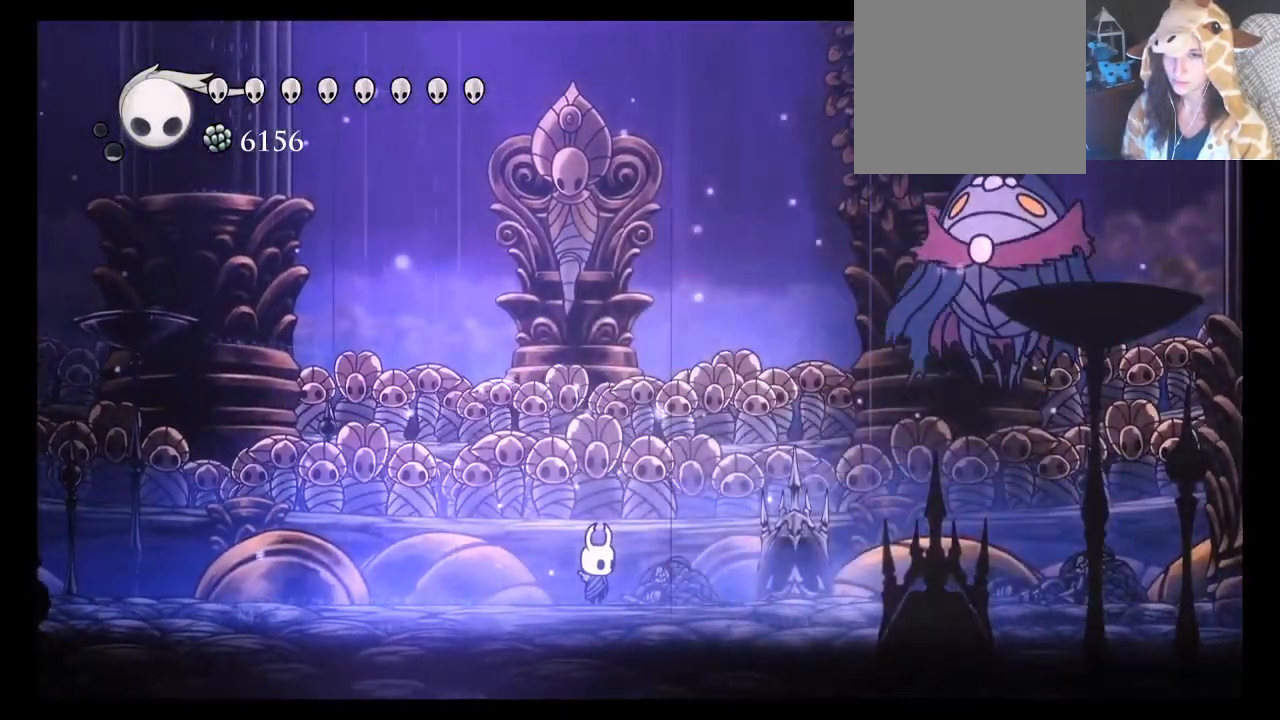
{"dt_ms": 500, "buttons": [], "left_stick": "center", "events": []}
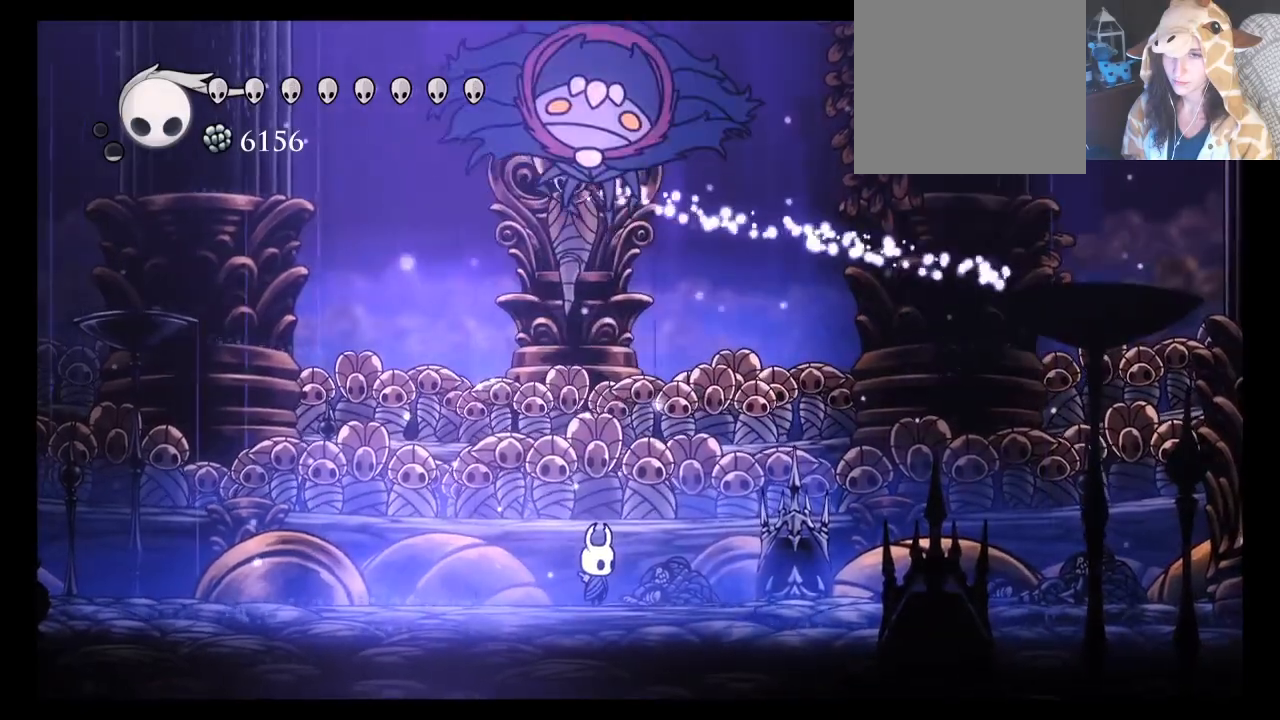
{"dt_ms": 500, "buttons": ["A"], "left_stick": "left", "events": [[33, "left_stick", "left"], [100, "R2", "down"], [233, "R2", "up"], [367, "A", "down"]]}
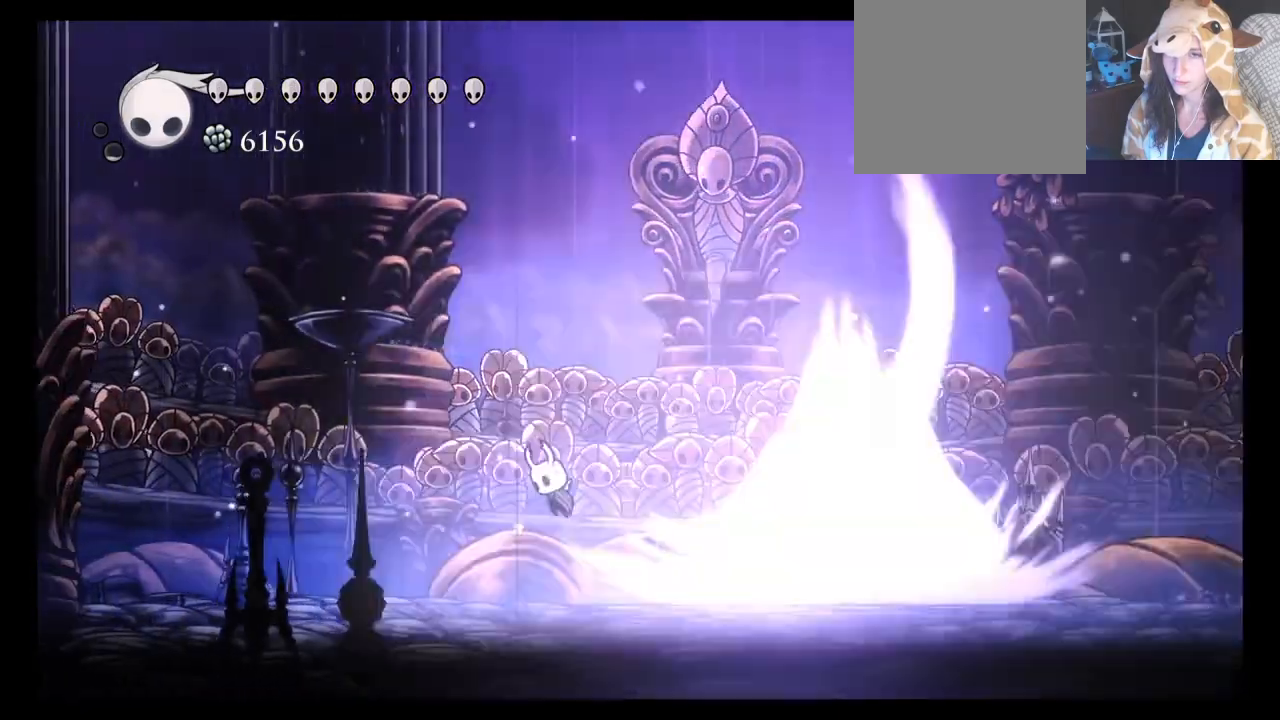
{"dt_ms": 500, "buttons": ["A", "R2"], "left_stick": "right", "events": [[17, "A", "up"], [83, "A", "down"], [400, "left_stick", "up"], [467, "left_stick", "right"], [500, "R2", "down"]]}
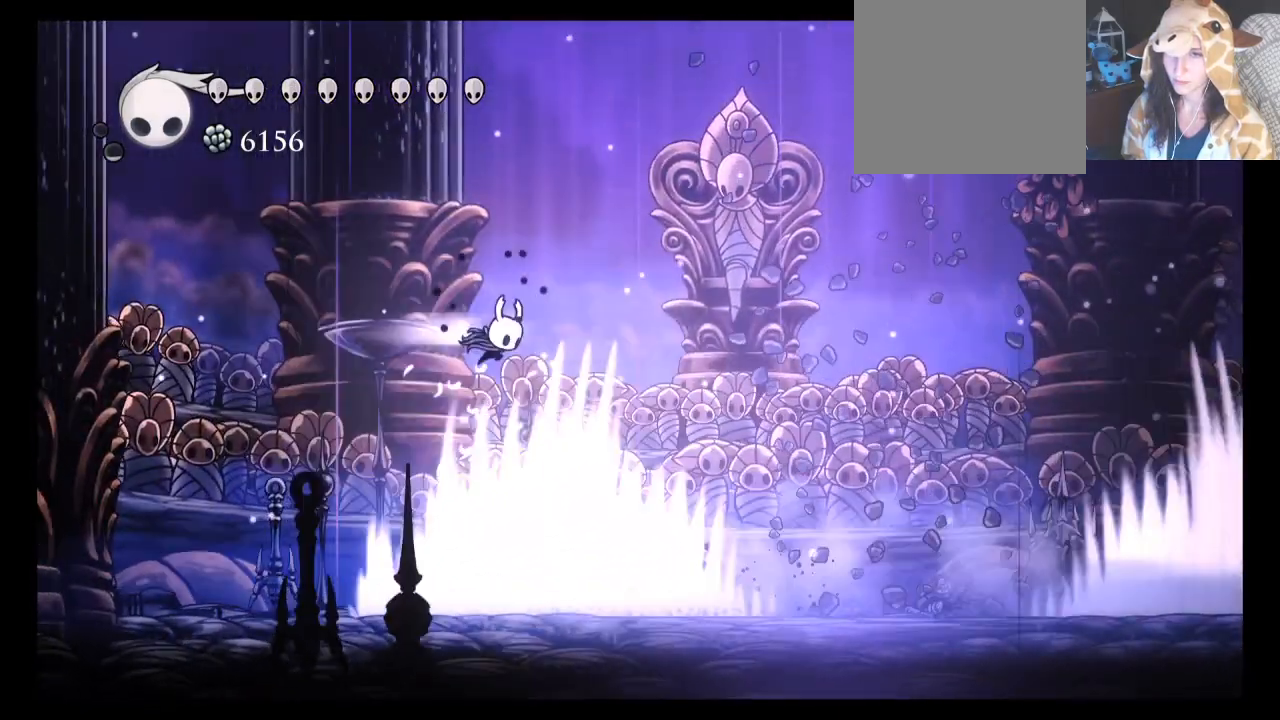
{"dt_ms": 500, "buttons": [], "left_stick": "right", "events": [[133, "R2", "up"], [200, "A", "up"]]}
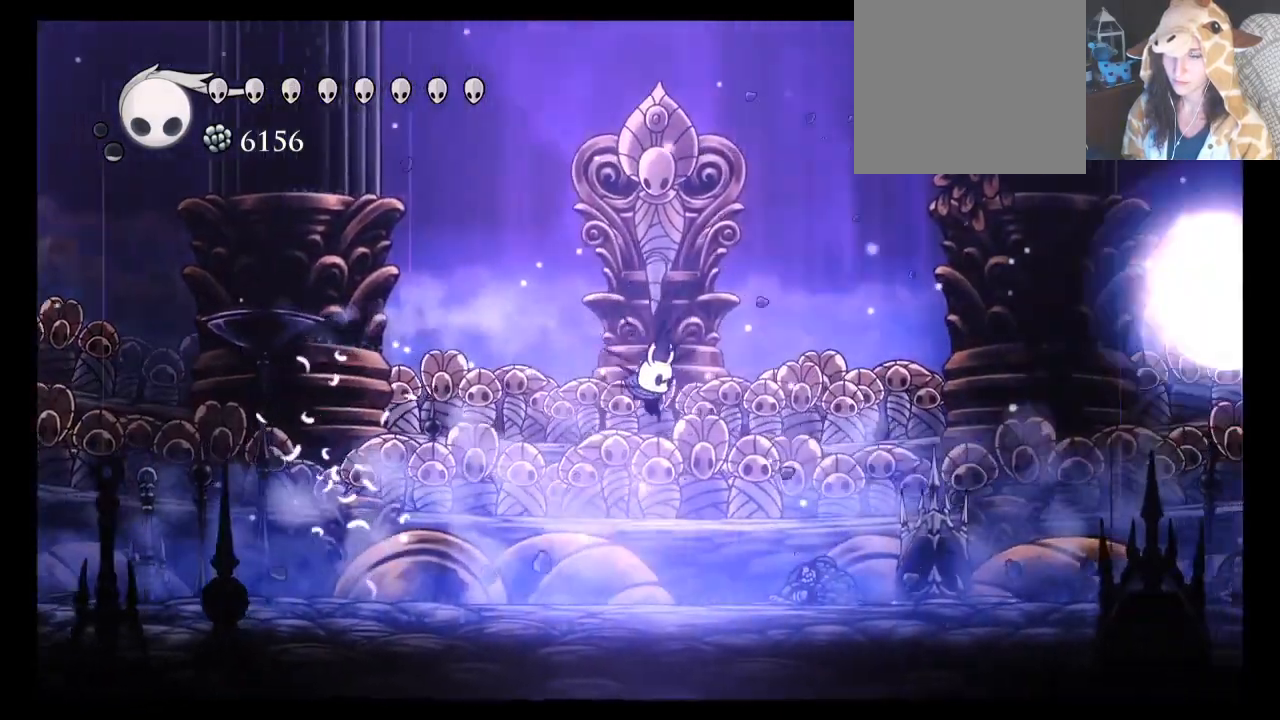
{"dt_ms": 500, "buttons": [], "left_stick": "center", "events": [[33, "left_stick", "center"]]}
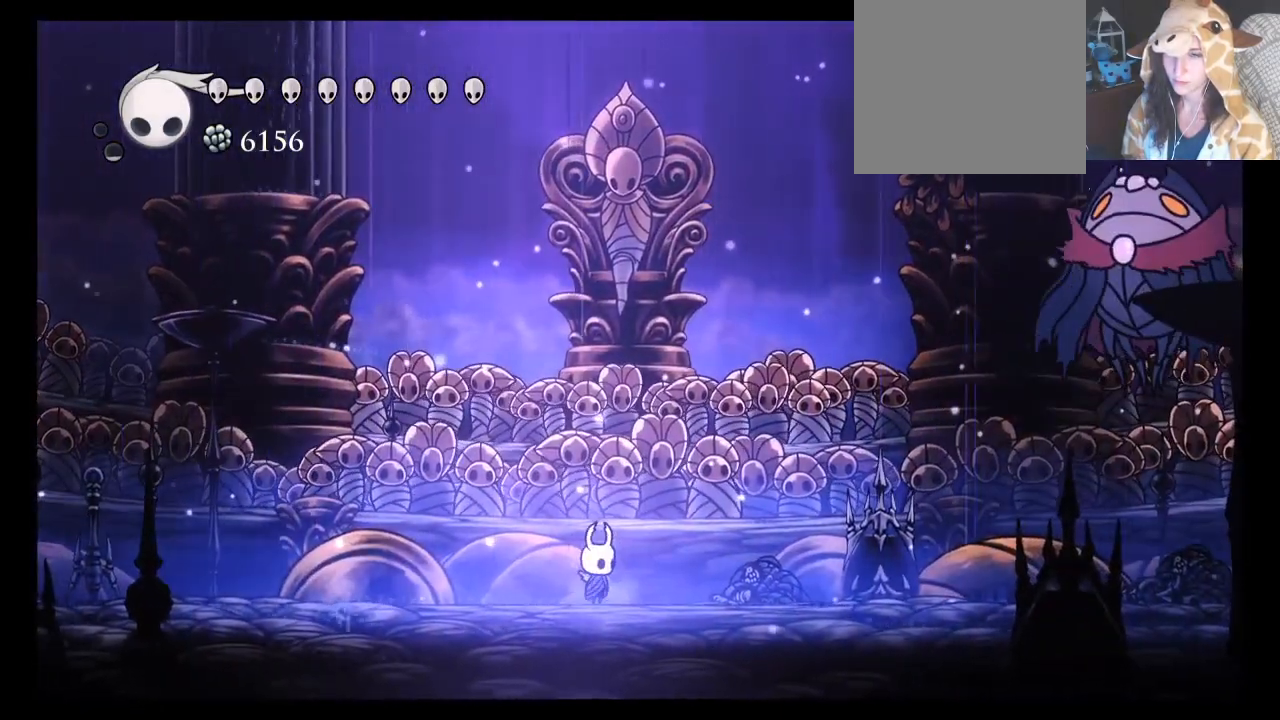
{"dt_ms": 500, "buttons": [], "left_stick": "center", "events": []}
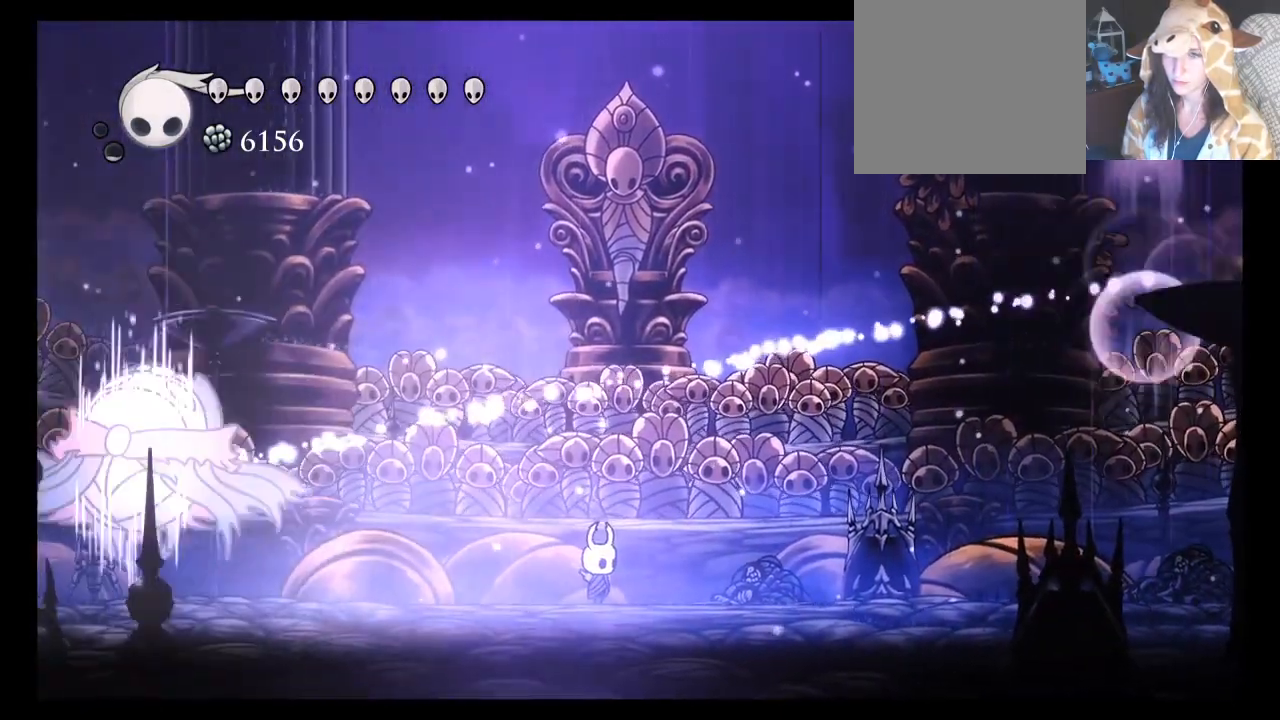
{"dt_ms": 500, "buttons": [], "left_stick": "left", "events": [[433, "left_stick", "left"]]}
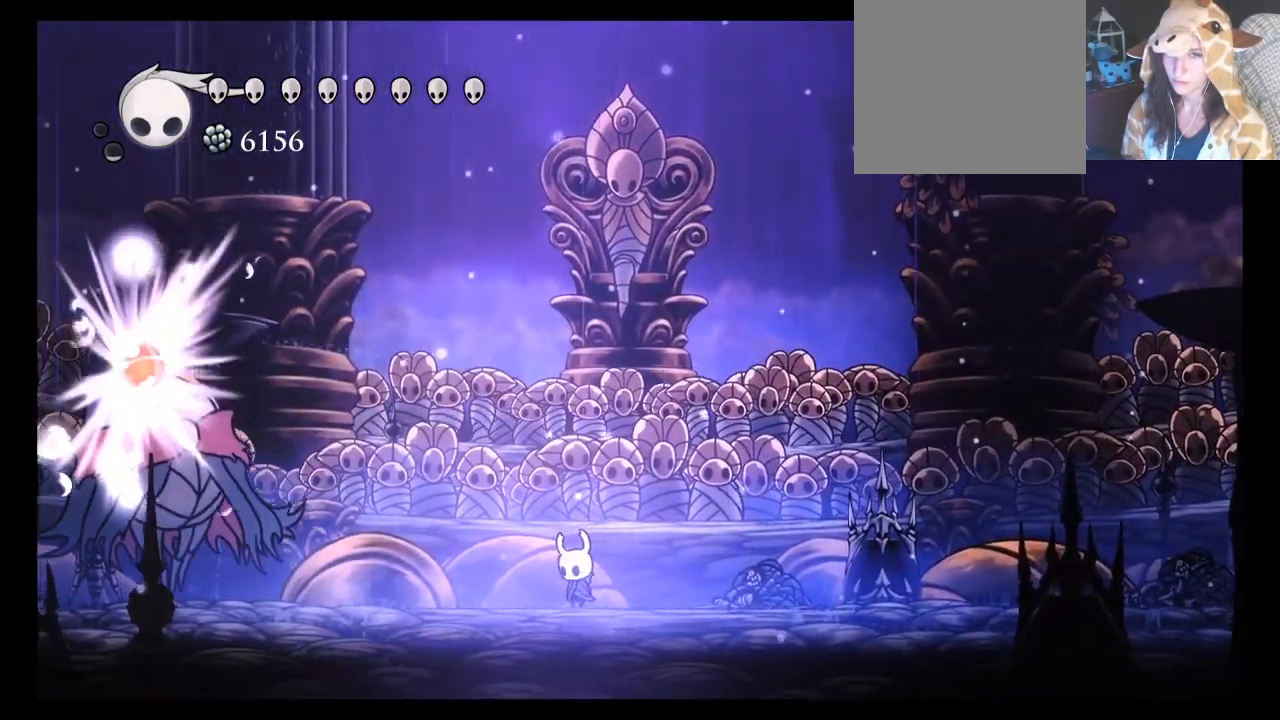
{"dt_ms": 500, "buttons": [], "left_stick": "left", "events": []}
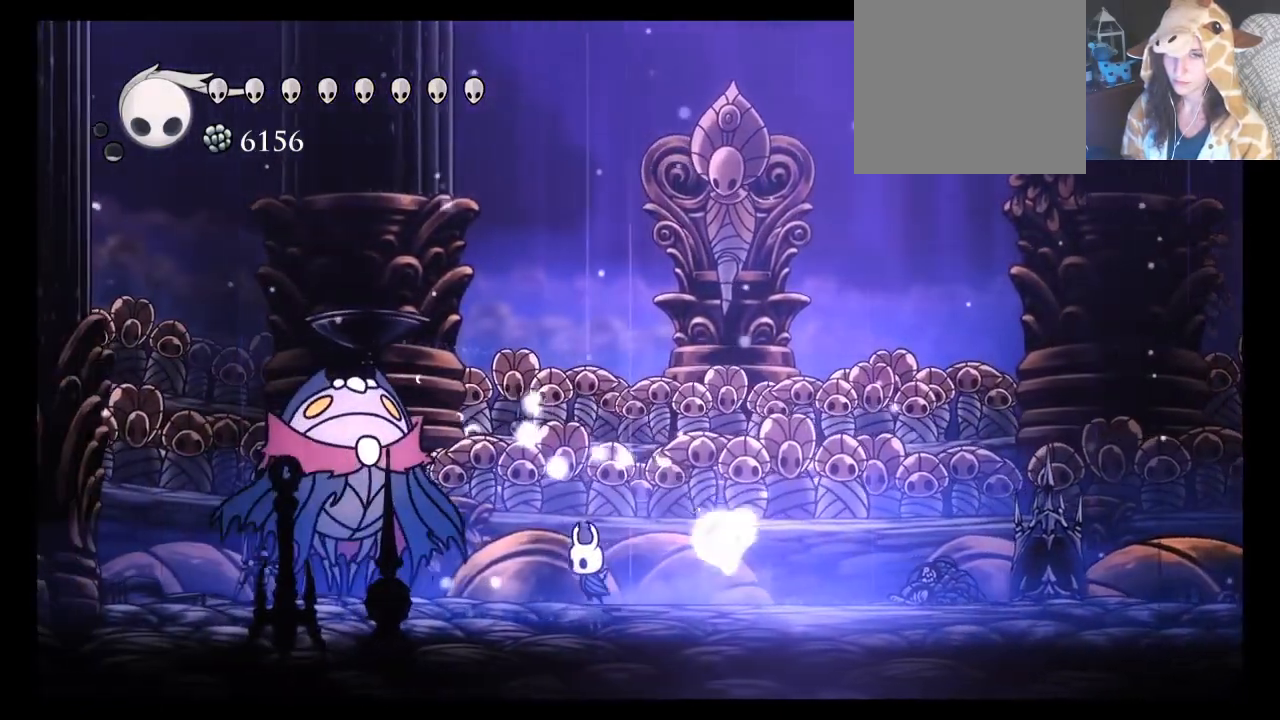
{"dt_ms": 500, "buttons": [], "left_stick": "right", "events": [[117, "X", "down"], [217, "X", "up"], [283, "left_stick", "right"]]}
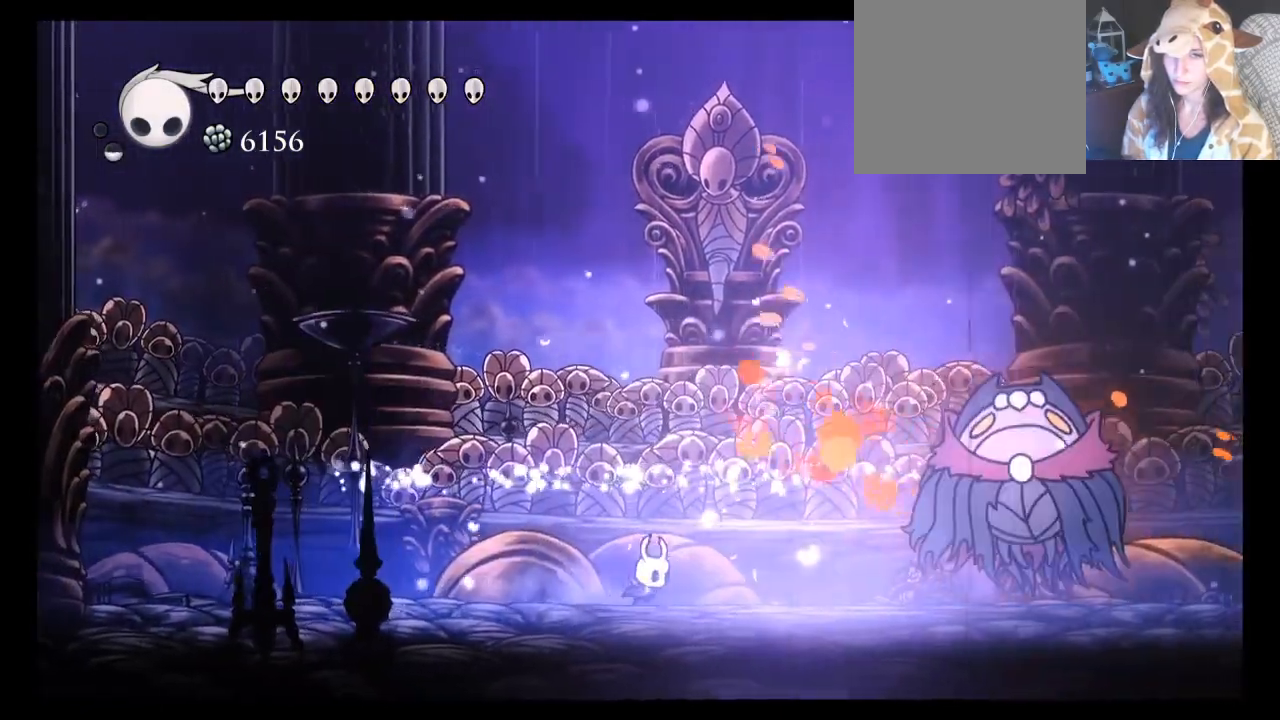
{"dt_ms": 500, "buttons": [], "left_stick": "right", "events": []}
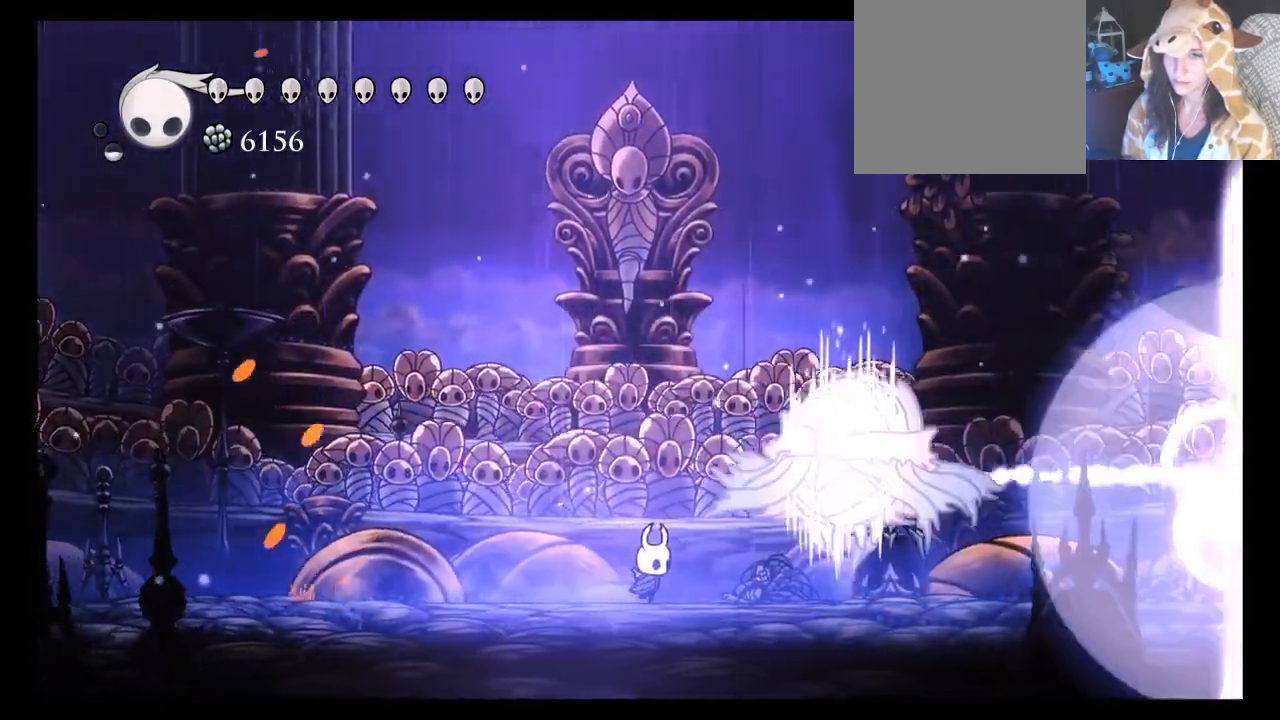
{"dt_ms": 500, "buttons": [], "left_stick": "center", "events": [[67, "X", "down"], [167, "left_stick", "center"], [183, "X", "up"], [217, "left_stick", "down-left"], [333, "left_stick", "center"]]}
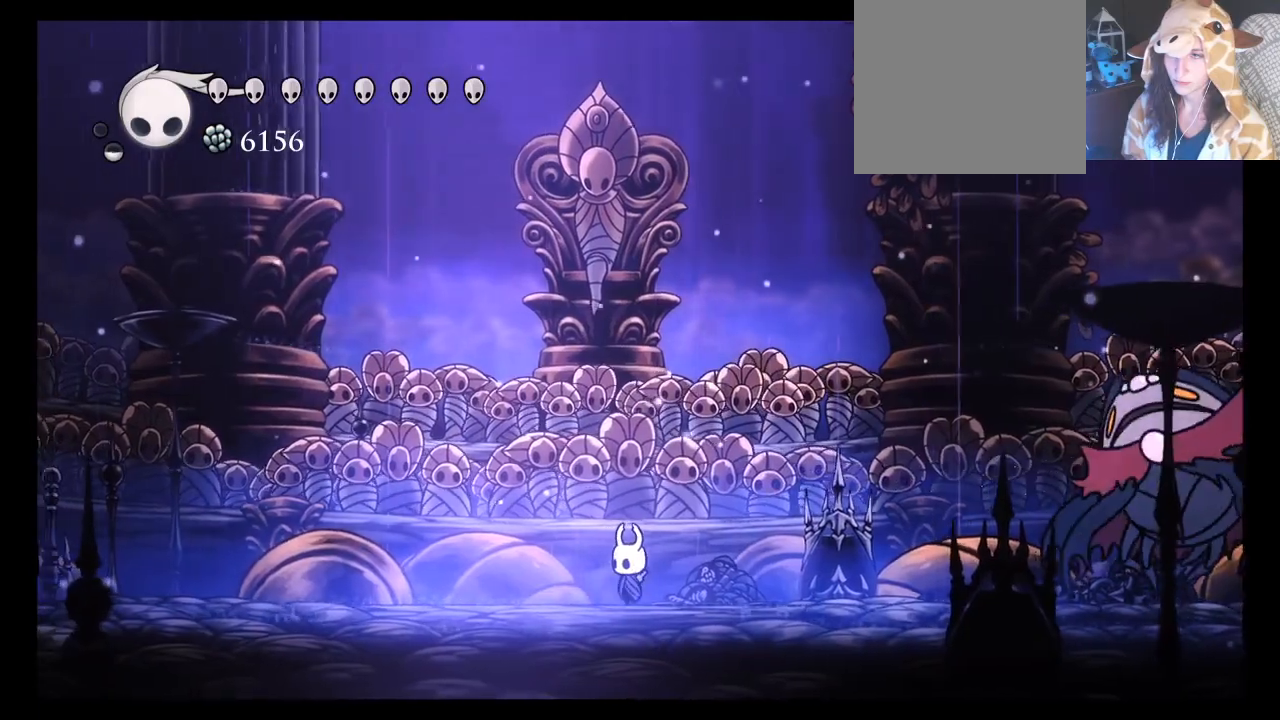
{"dt_ms": 500, "buttons": ["A"], "left_stick": "down-left", "events": [[100, "left_stick", "left"], [183, "A", "down"], [317, "A", "up"], [383, "A", "down"], [483, "left_stick", "down-left"]]}
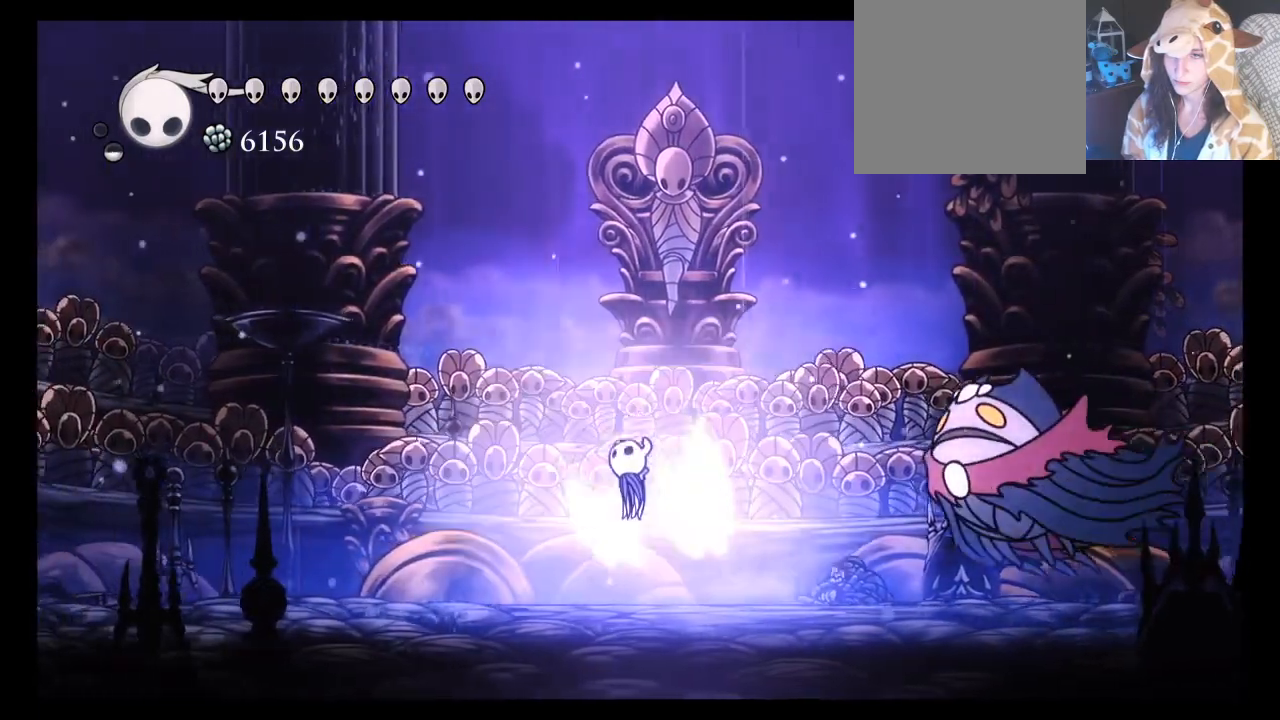
{"dt_ms": 500, "buttons": [], "left_stick": "down-left", "events": [[450, "A", "up"]]}
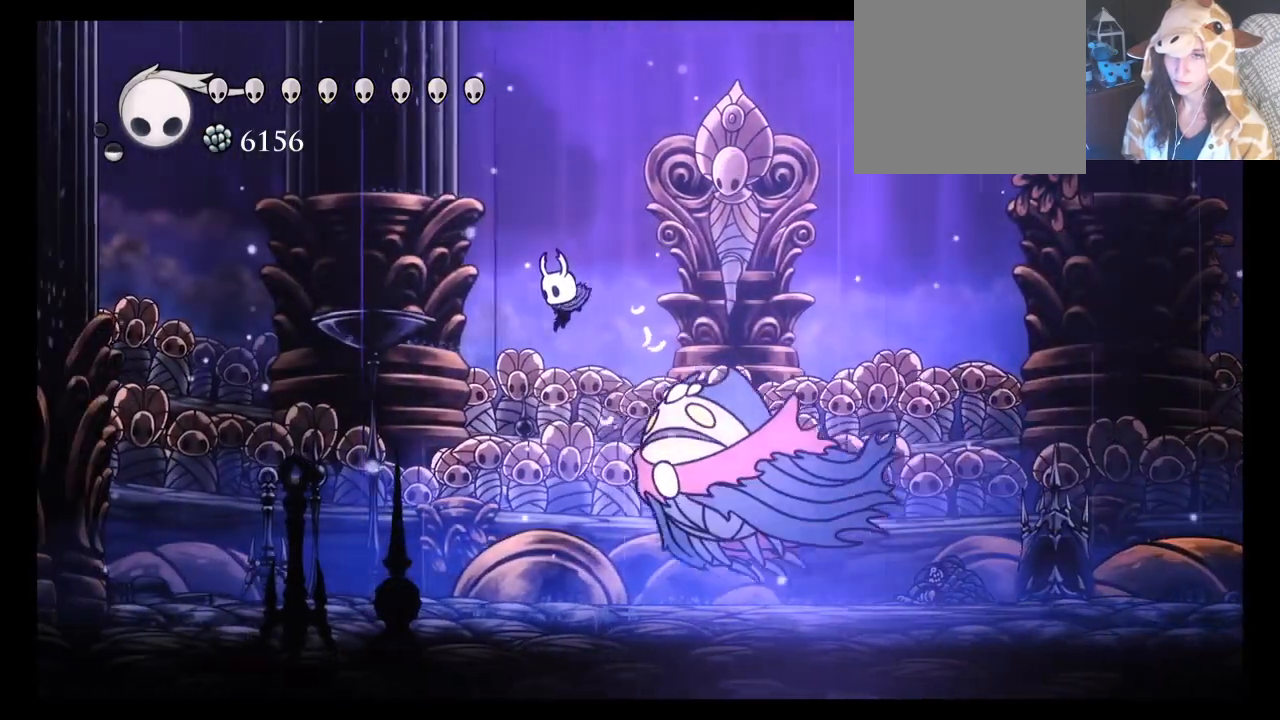
{"dt_ms": 500, "buttons": [], "left_stick": "down-left", "events": [[33, "X", "down"], [150, "X", "up"], [217, "X", "down"], [300, "X", "up"], [367, "X", "down"], [467, "X", "up"]]}